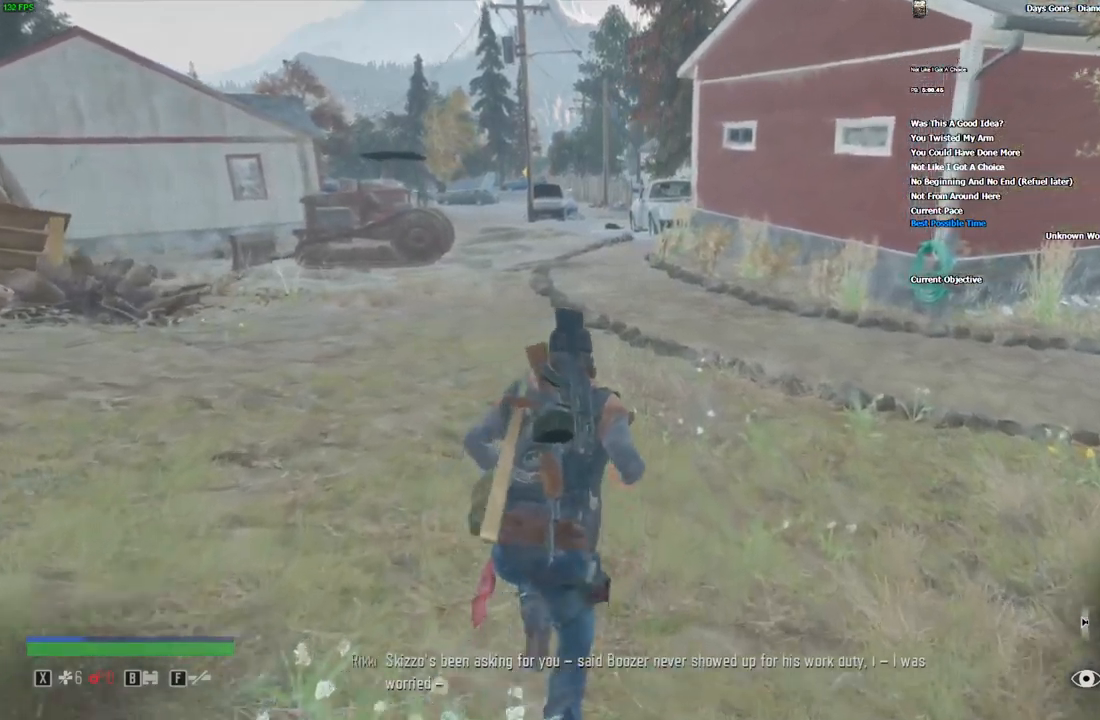
Gameplay with keyboard and mouse; each line is a JSON object with the keys and mouse buttons held at the frame after it. "events" lists presses ("down") and releases ("up") of "1", "2", "3", "4", "5", "a", "alt", "c", "caps_lock", "ctrl", "d", "e", "escape", "f", "g", "q", "r", "s", "shift", "space", "super", "tab", "tilde", "v", "w", "x", "z", "mouse_left", "mouse_wheel" and "mouse_right" between this image and that frame as [ms after this image, input, new state], when the widget could be followed in between. "mouse_left", "mouse_wheel", "mouse_right" = the "left", "wheel", "right" buttons of the "mouse" list. No other keys are recorded. "wheel" means that the mouse wheel is clicked or scrolled. Mouse movement is not recorded.
{"keys": ["w"], "mouse": [], "events": []}
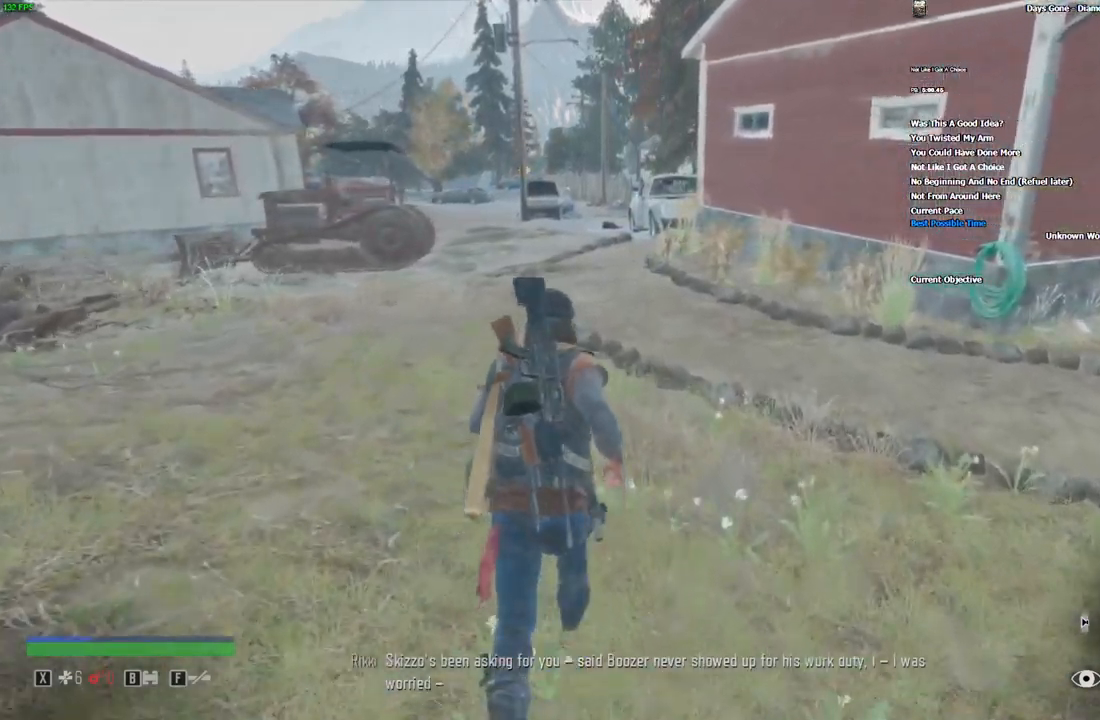
{"keys": ["w"], "mouse": [], "events": []}
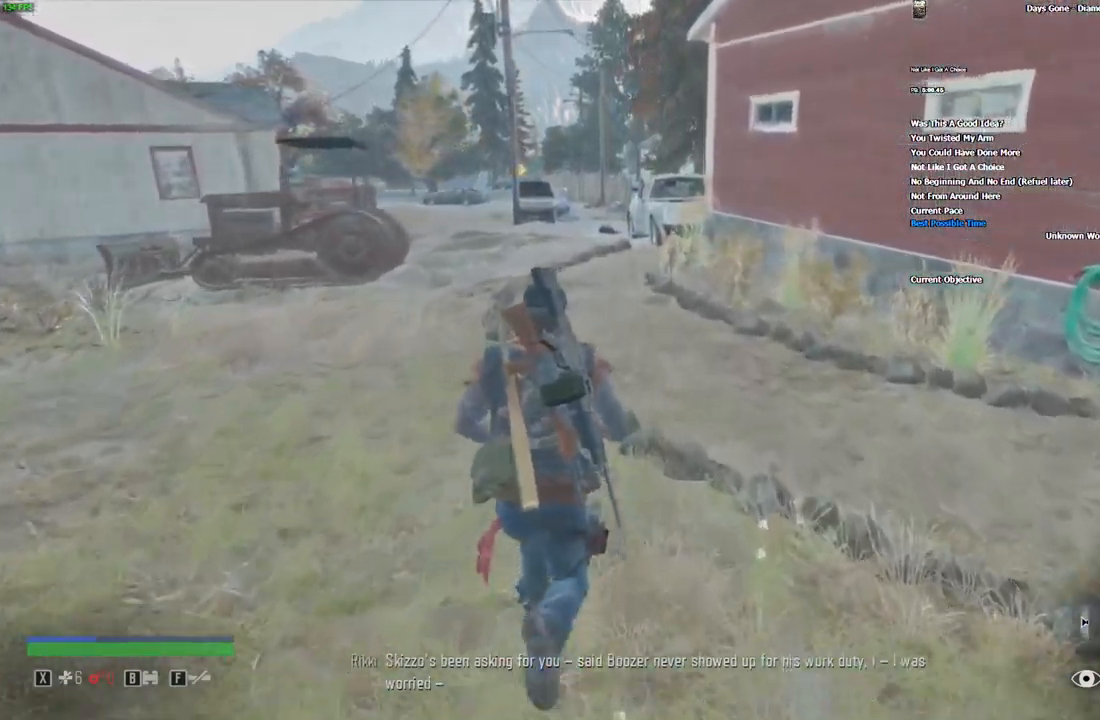
{"keys": ["w"], "mouse": [], "events": []}
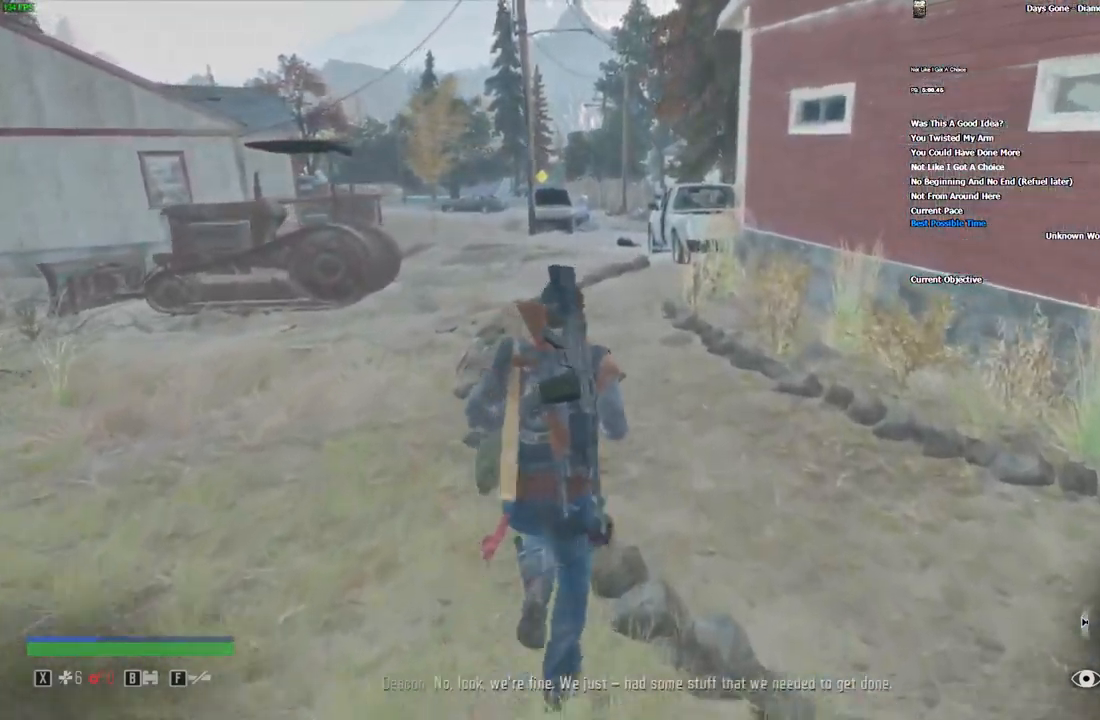
{"keys": ["w"], "mouse": [], "events": []}
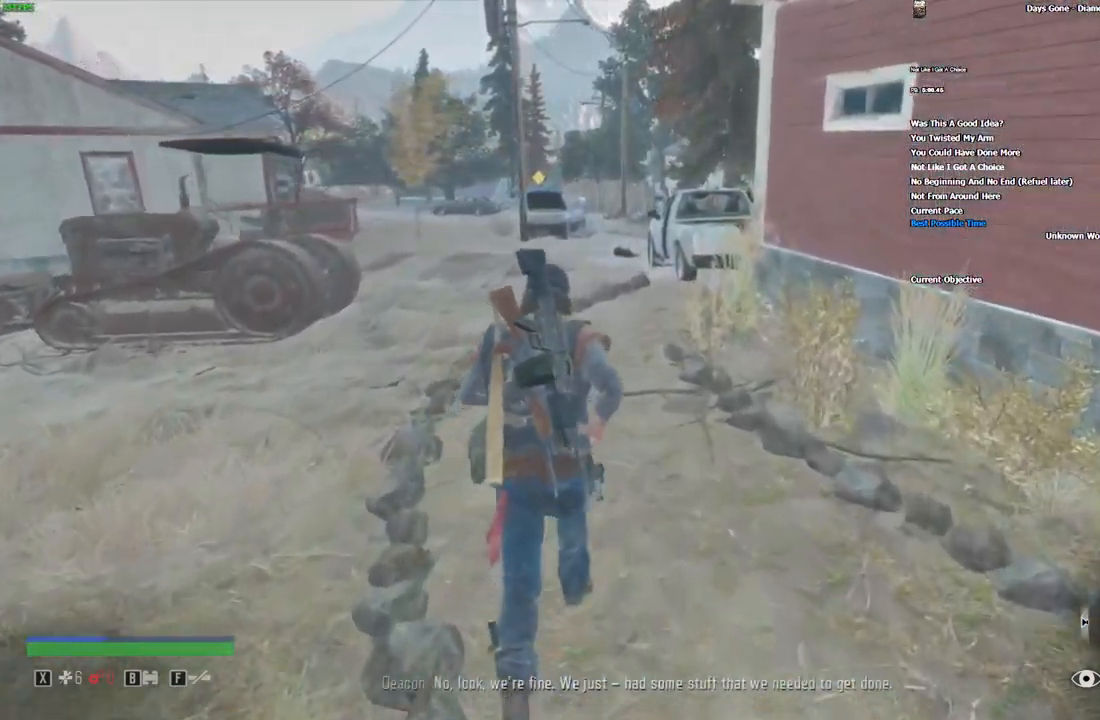
{"keys": ["w"], "mouse": [], "events": []}
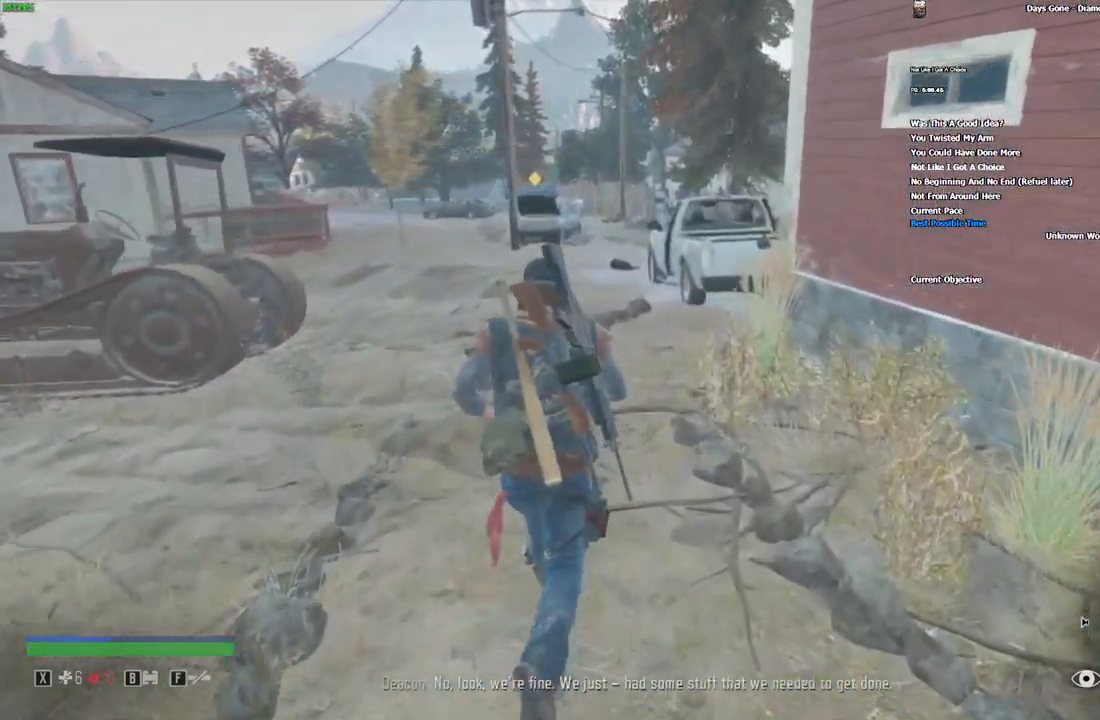
{"keys": ["w"], "mouse": [], "events": []}
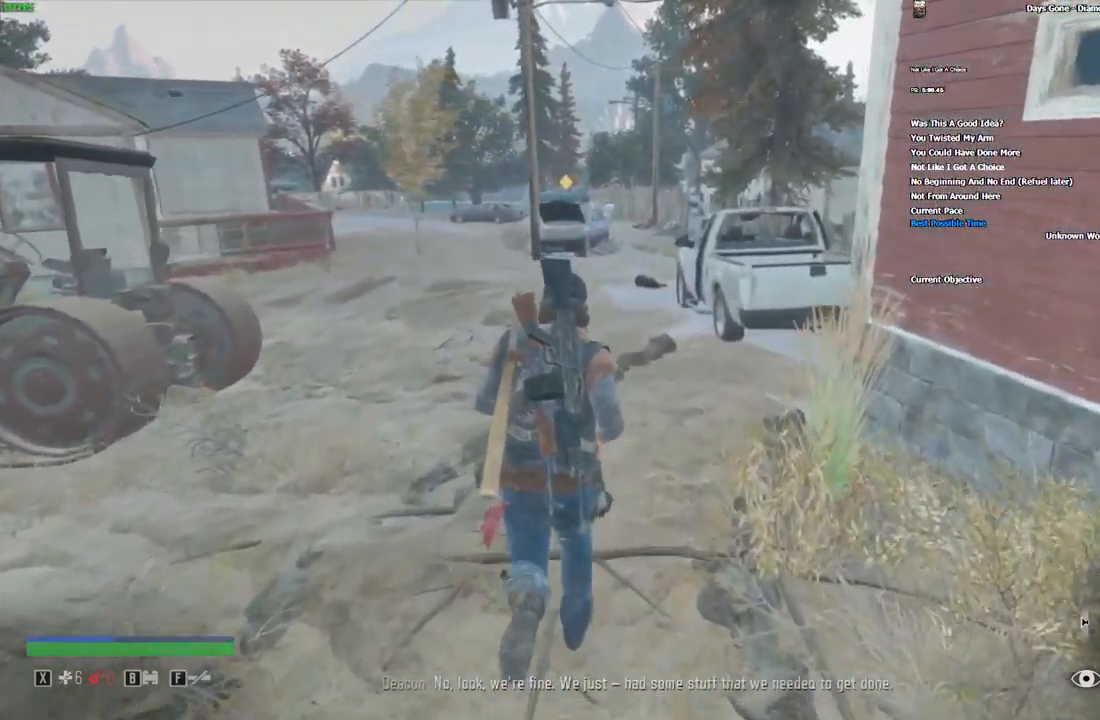
{"keys": ["w"], "mouse": [], "events": []}
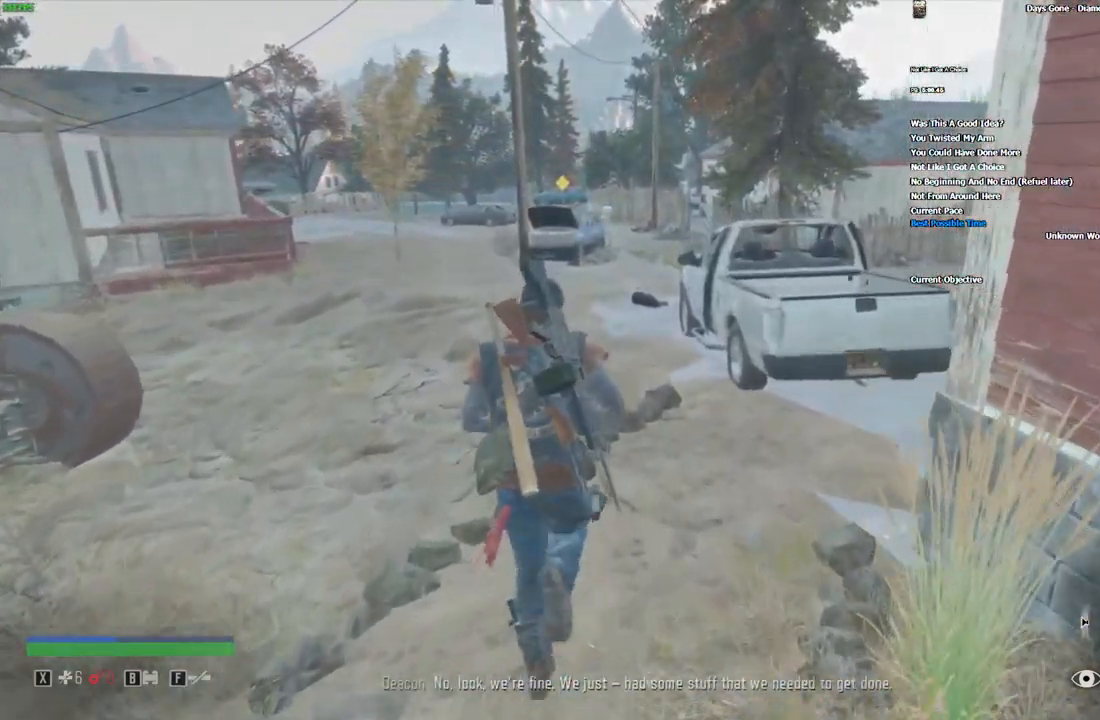
{"keys": ["w"], "mouse": [], "events": []}
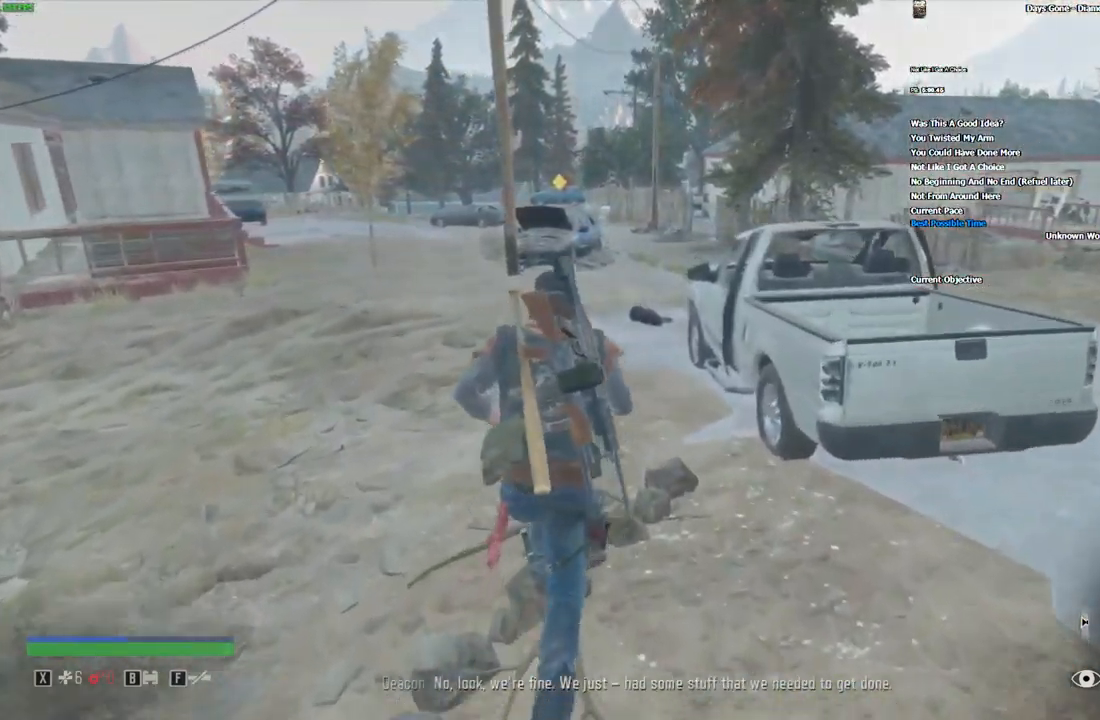
{"keys": ["w"], "mouse": [], "events": []}
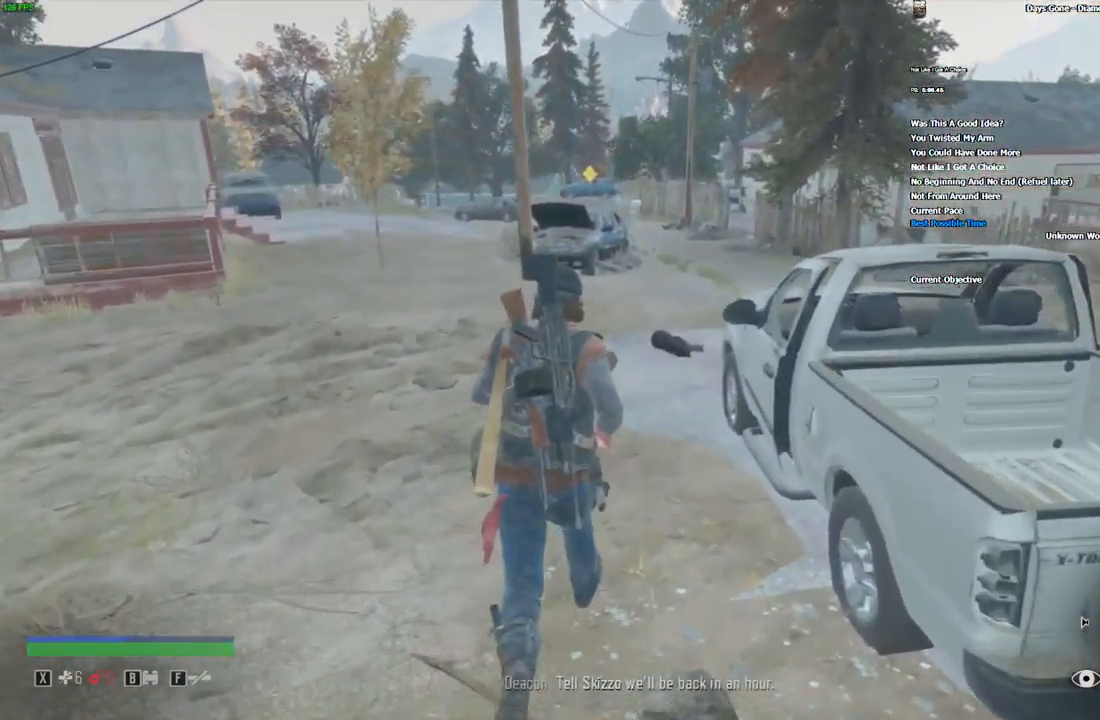
{"keys": ["shift", "w"], "mouse": [], "events": [[501, "shift", "down"]]}
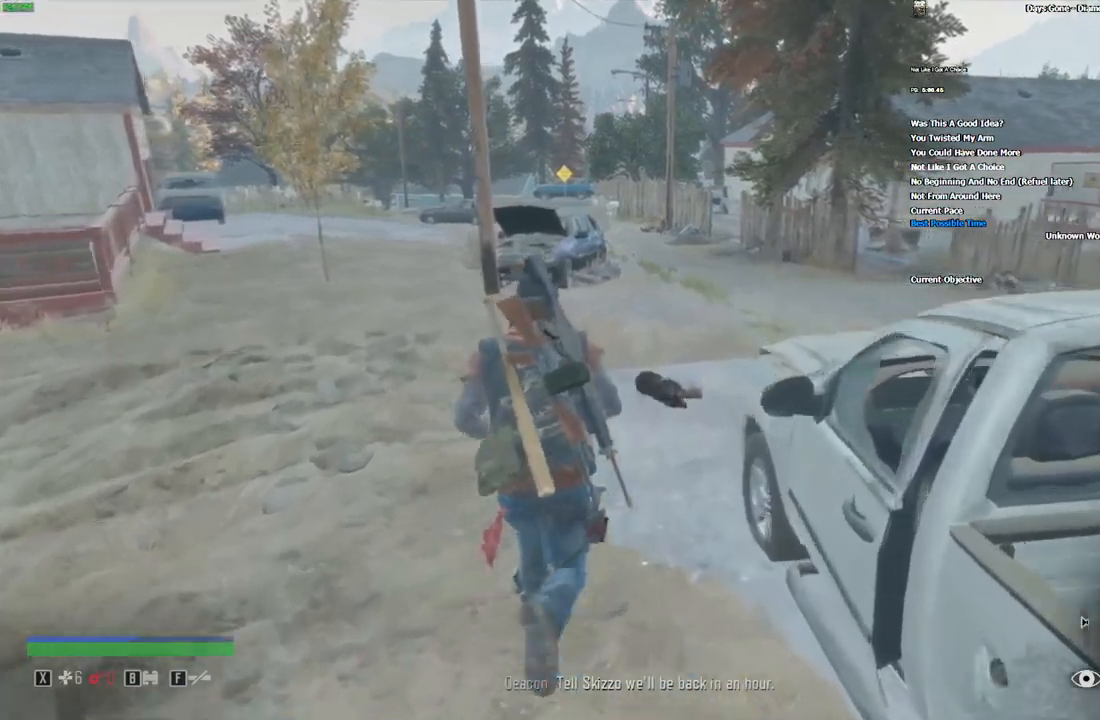
{"keys": ["shift", "w"], "mouse": [], "events": []}
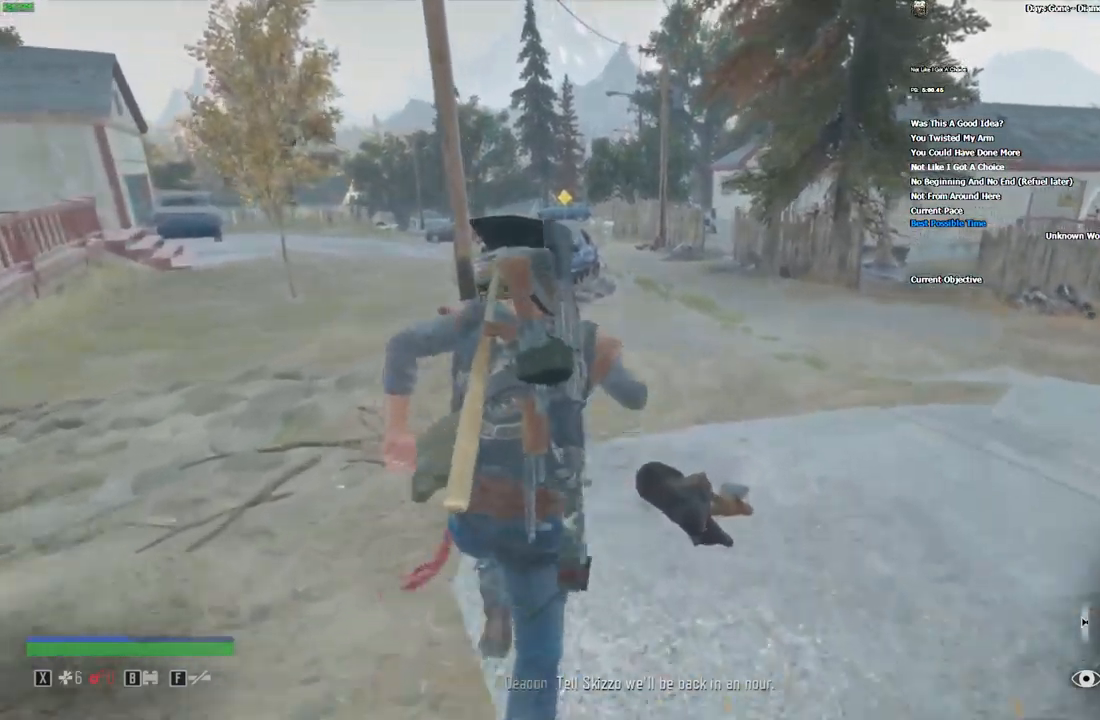
{"keys": ["shift", "w"], "mouse": [], "events": []}
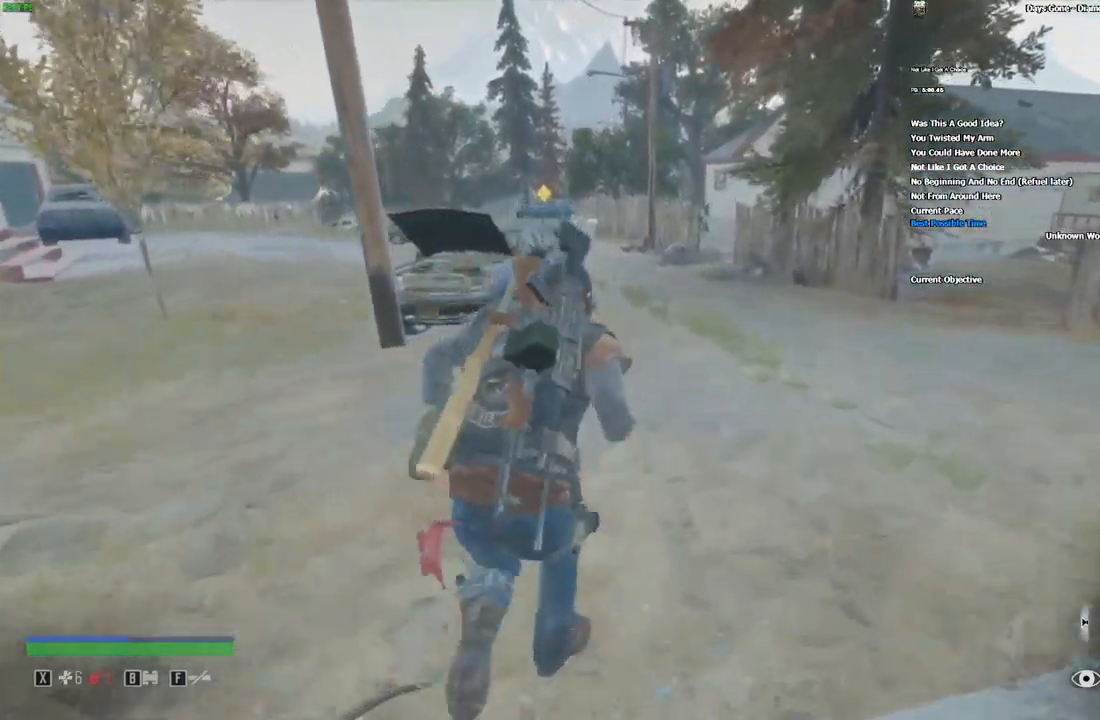
{"keys": ["shift", "w"], "mouse": [], "events": []}
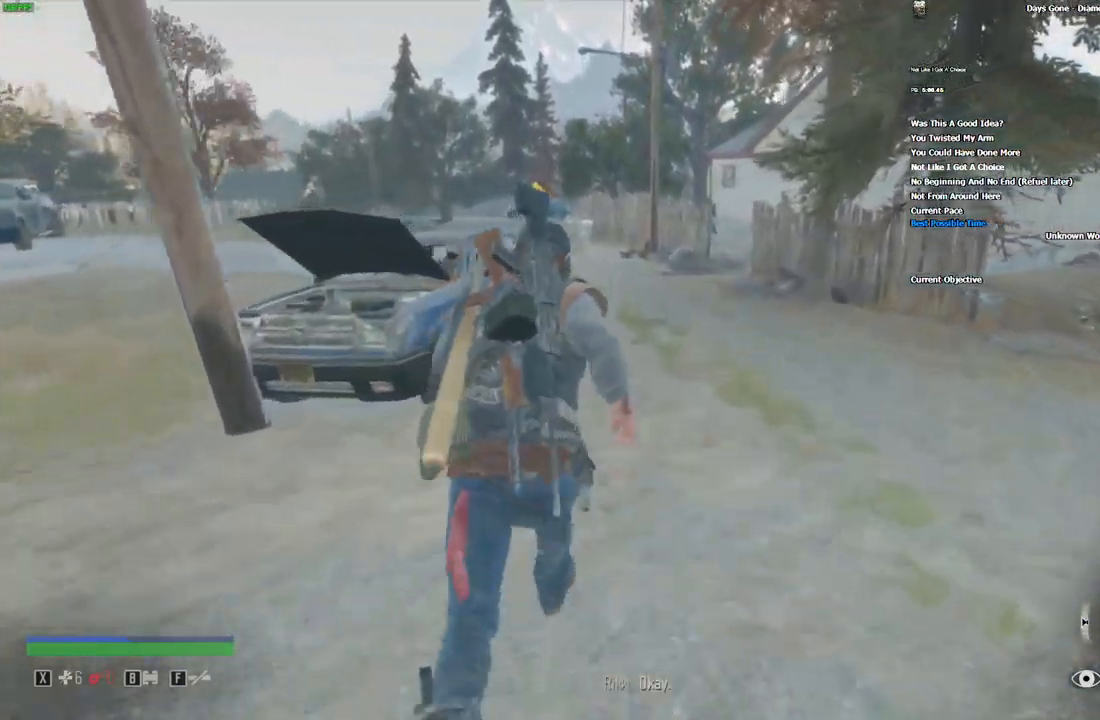
{"keys": ["shift", "w"], "mouse": [], "events": []}
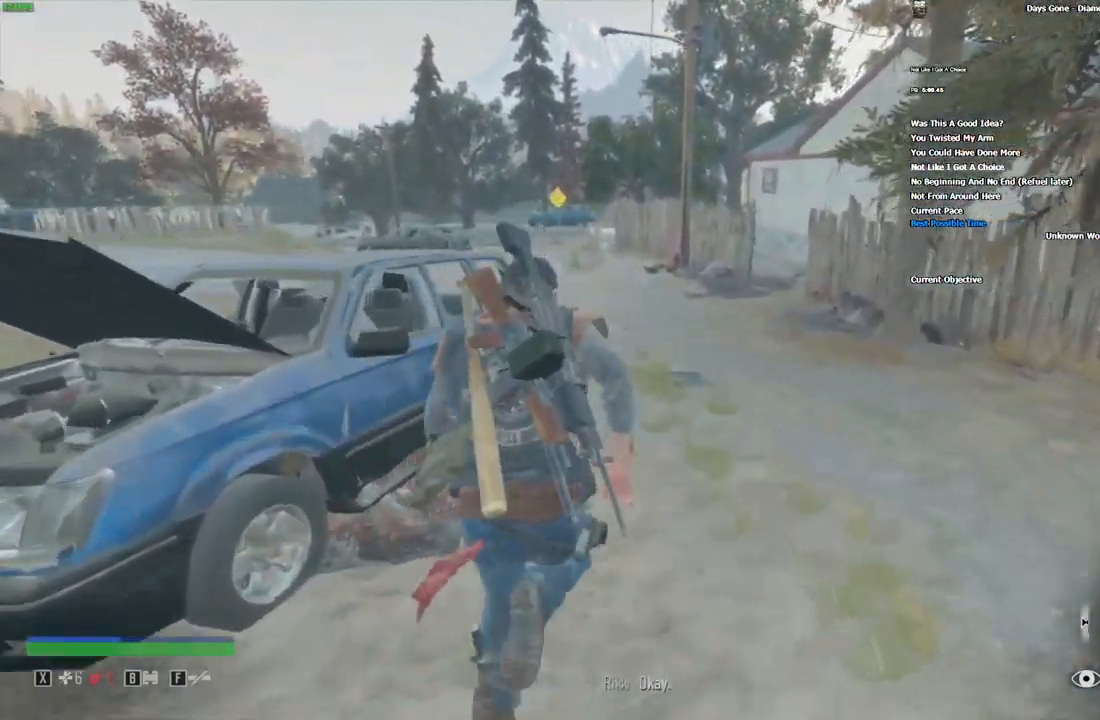
{"keys": ["shift", "w"], "mouse": [], "events": []}
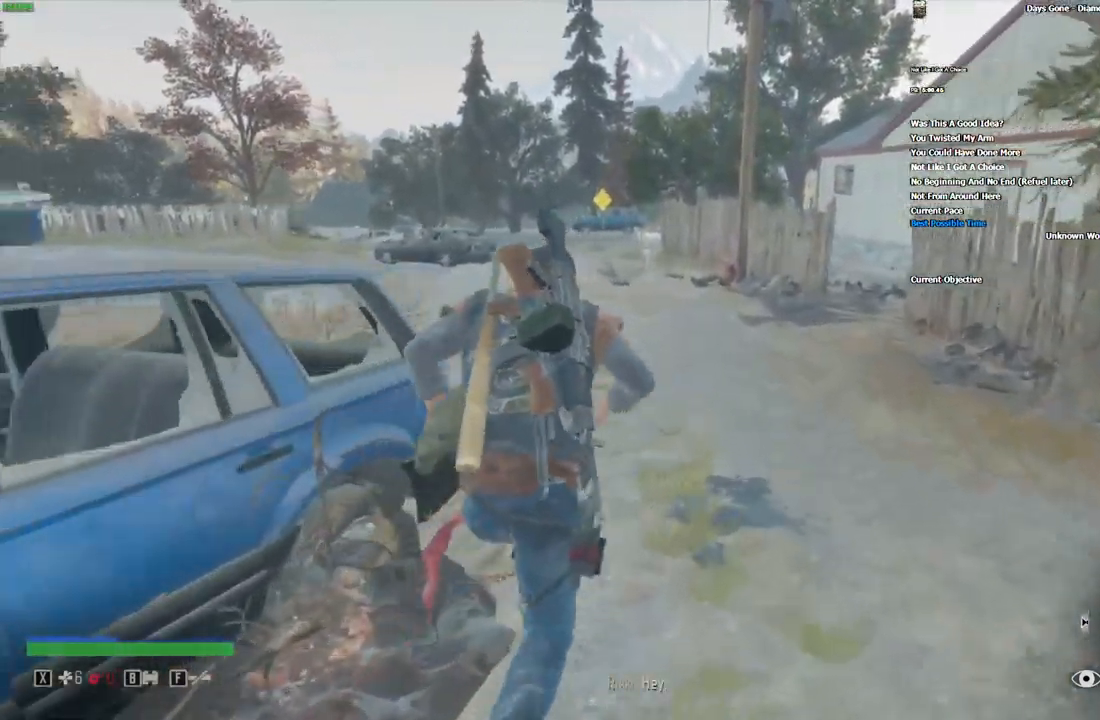
{"keys": ["shift", "w"], "mouse": [], "events": []}
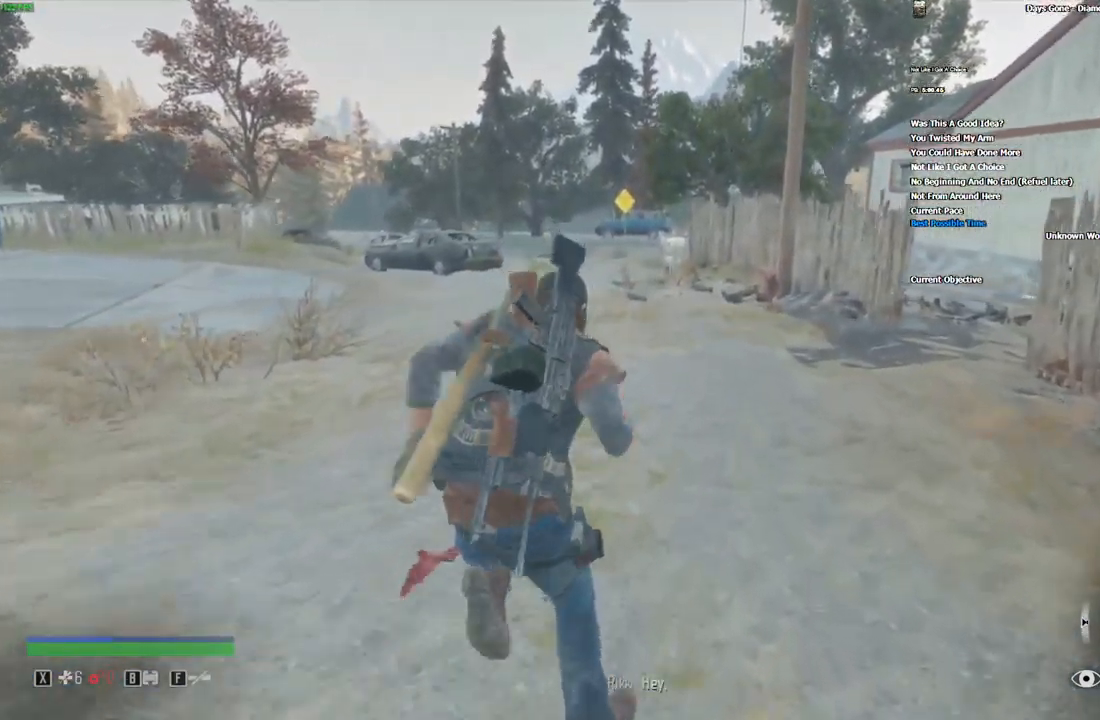
{"keys": ["shift", "w"], "mouse": [], "events": []}
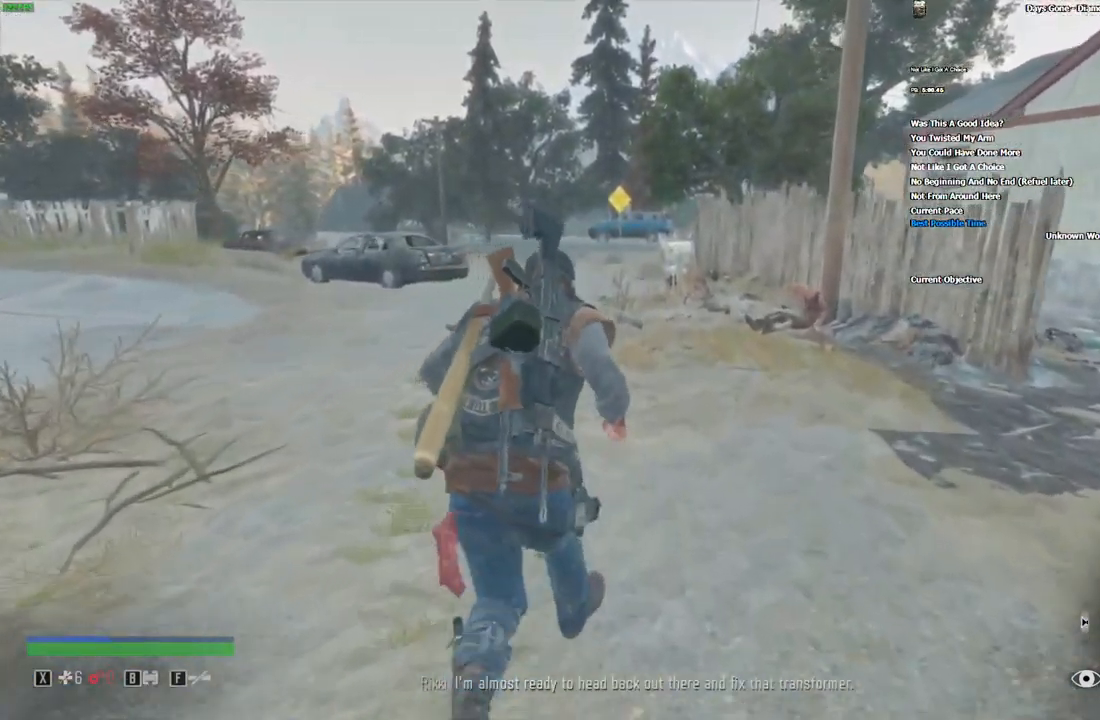
{"keys": ["shift", "w"], "mouse": [], "events": []}
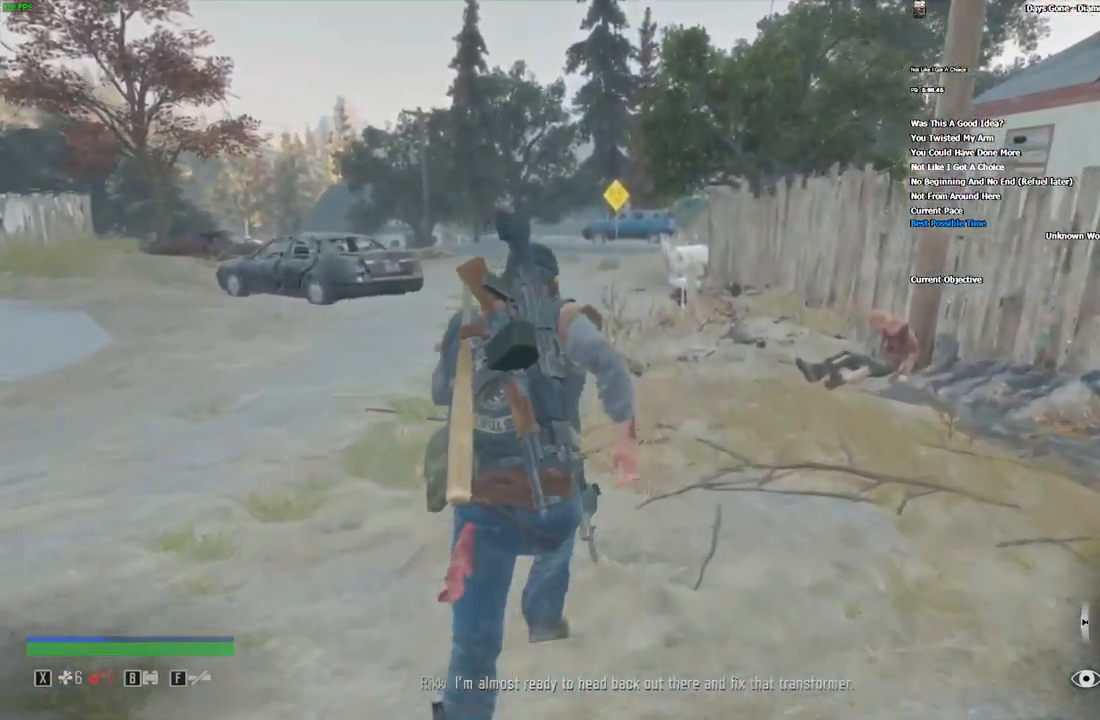
{"keys": ["shift", "w"], "mouse": [], "events": []}
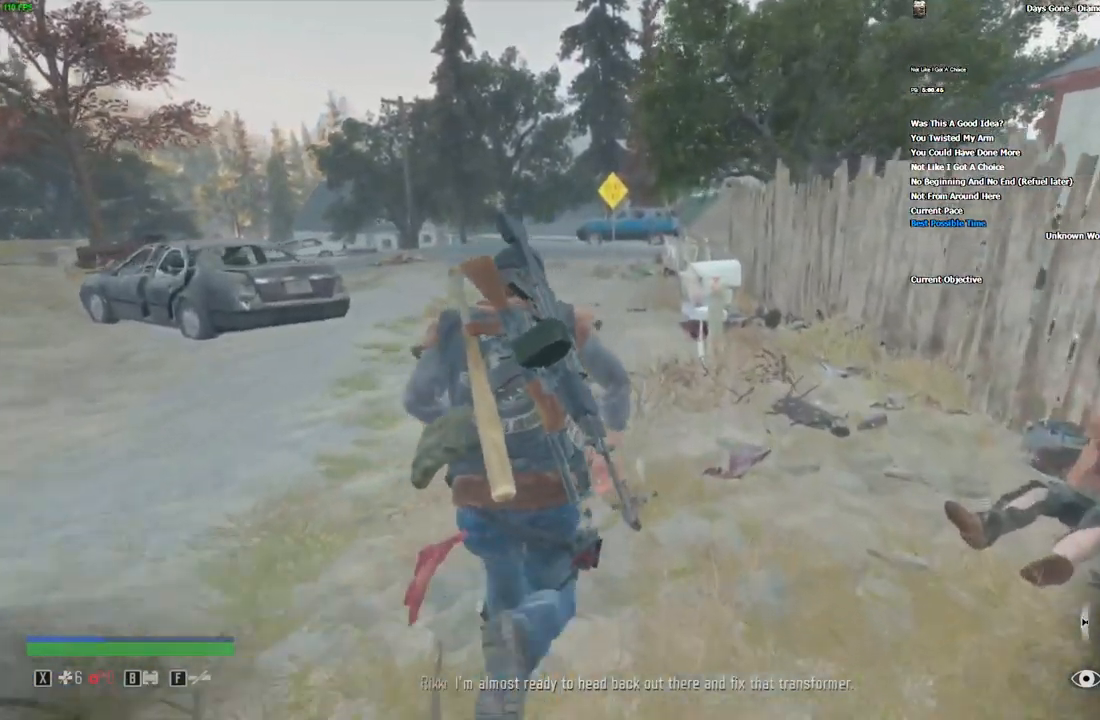
{"keys": ["shift", "w"], "mouse": [], "events": []}
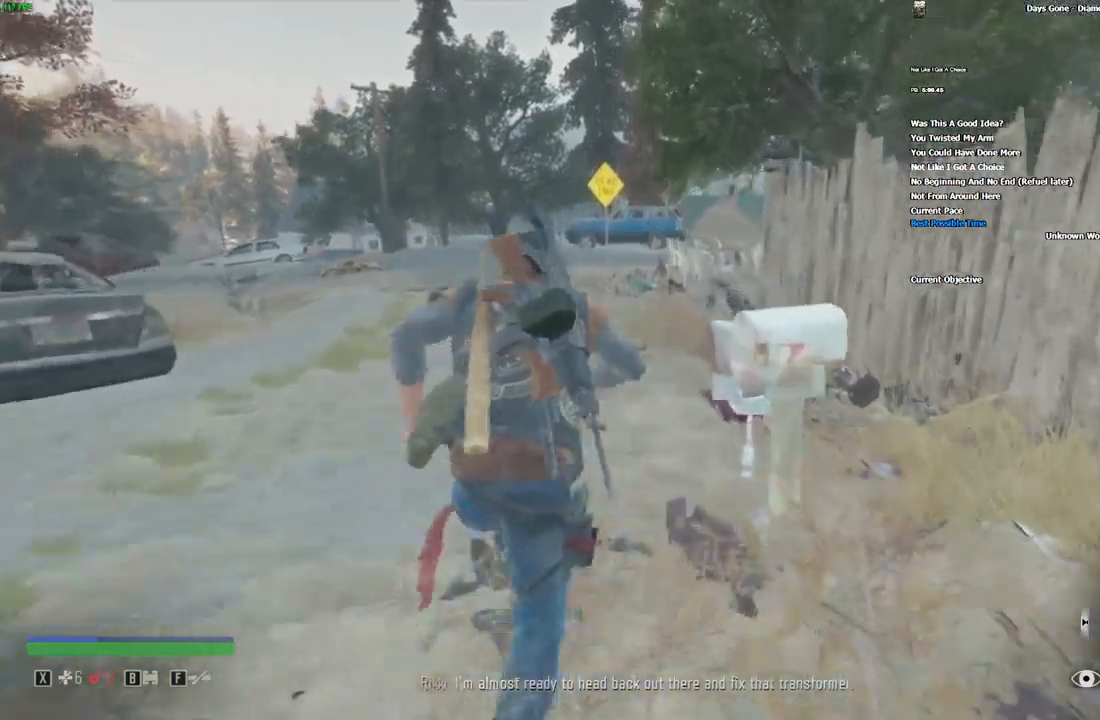
{"keys": ["shift", "w"], "mouse": [], "events": []}
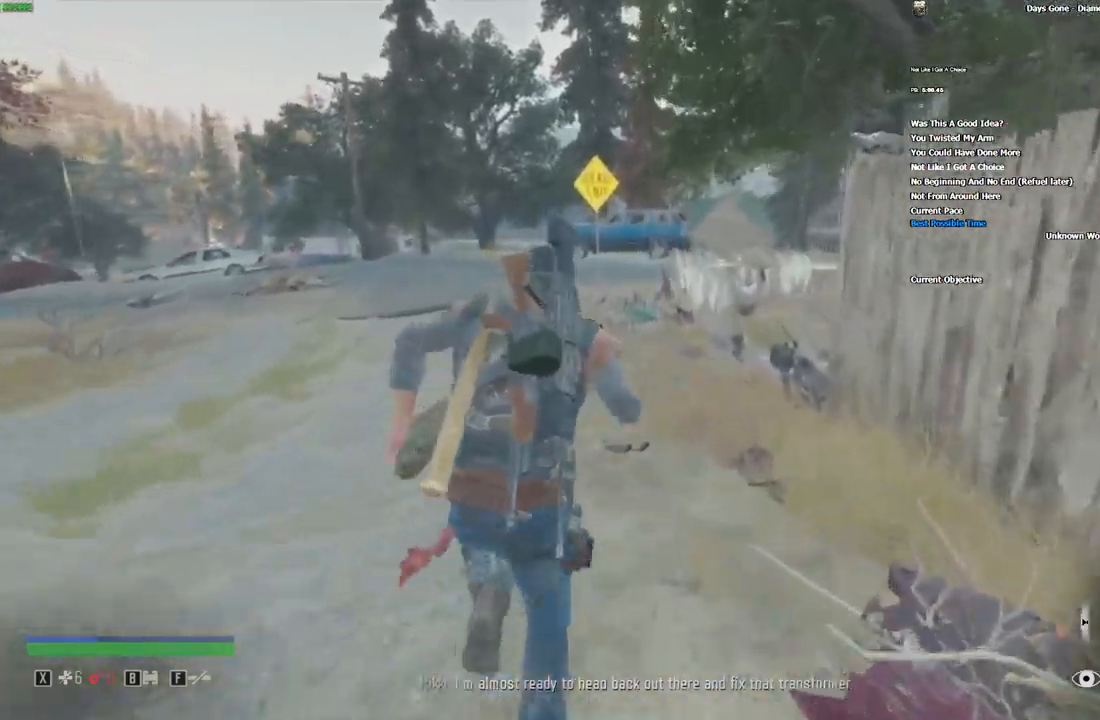
{"keys": ["shift", "w"], "mouse": [], "events": []}
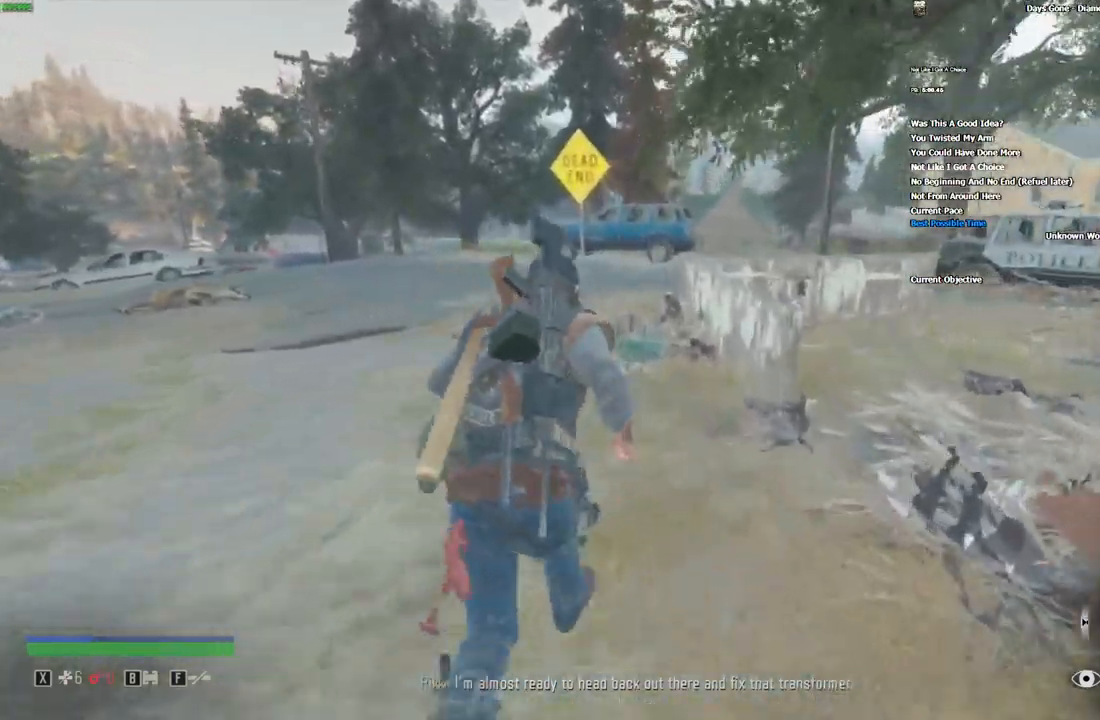
{"keys": ["shift", "w"], "mouse": [], "events": []}
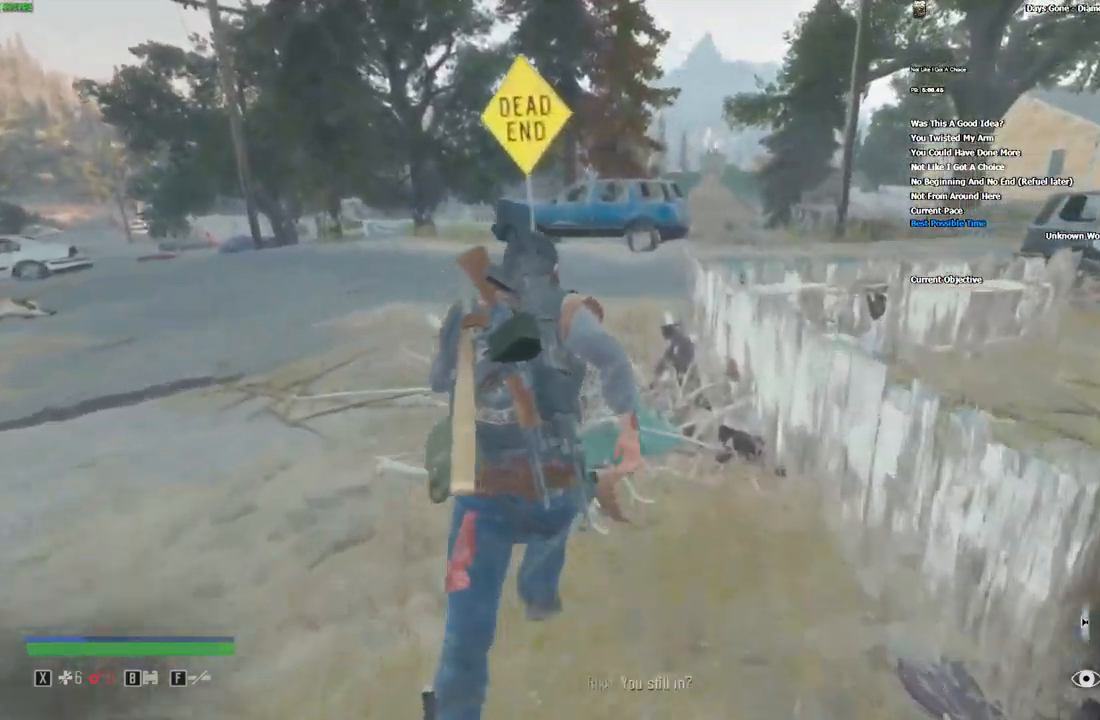
{"keys": ["shift", "w"], "mouse": [], "events": []}
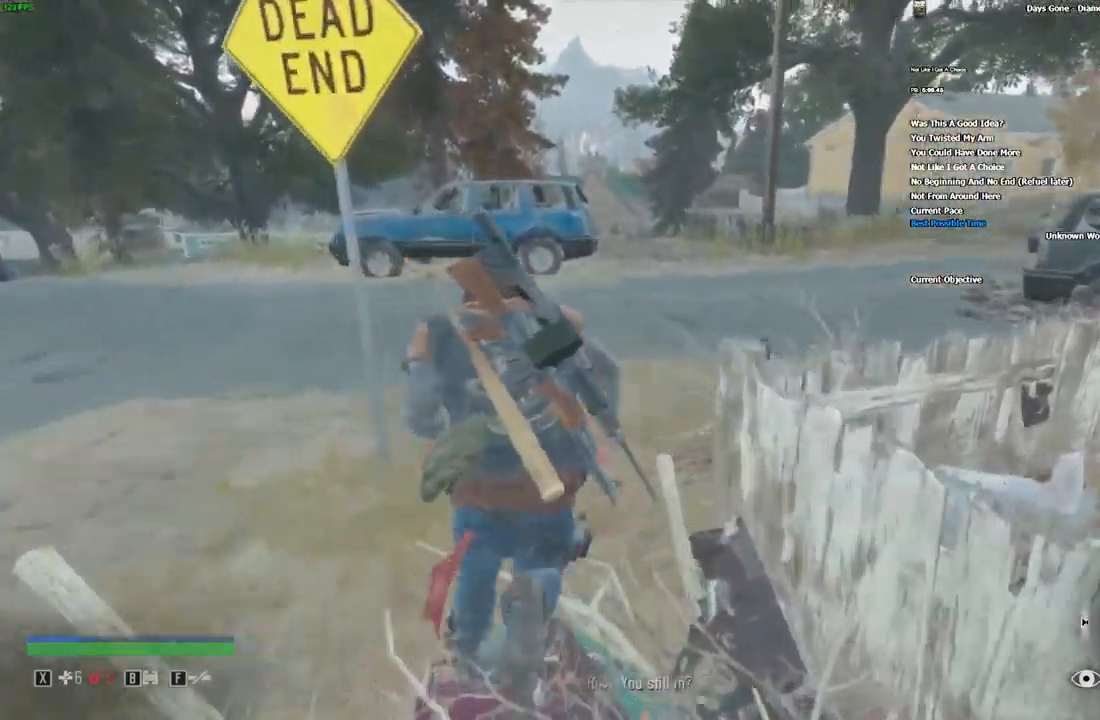
{"keys": ["shift", "w"], "mouse": [], "events": []}
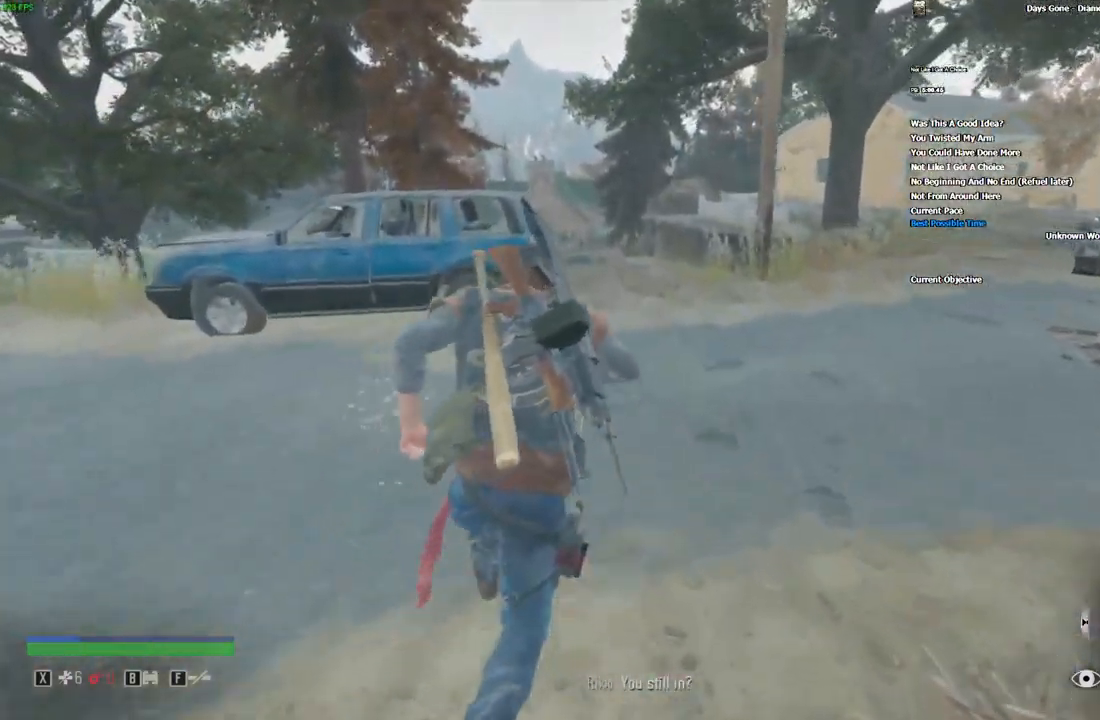
{"keys": ["shift", "w"], "mouse": [], "events": []}
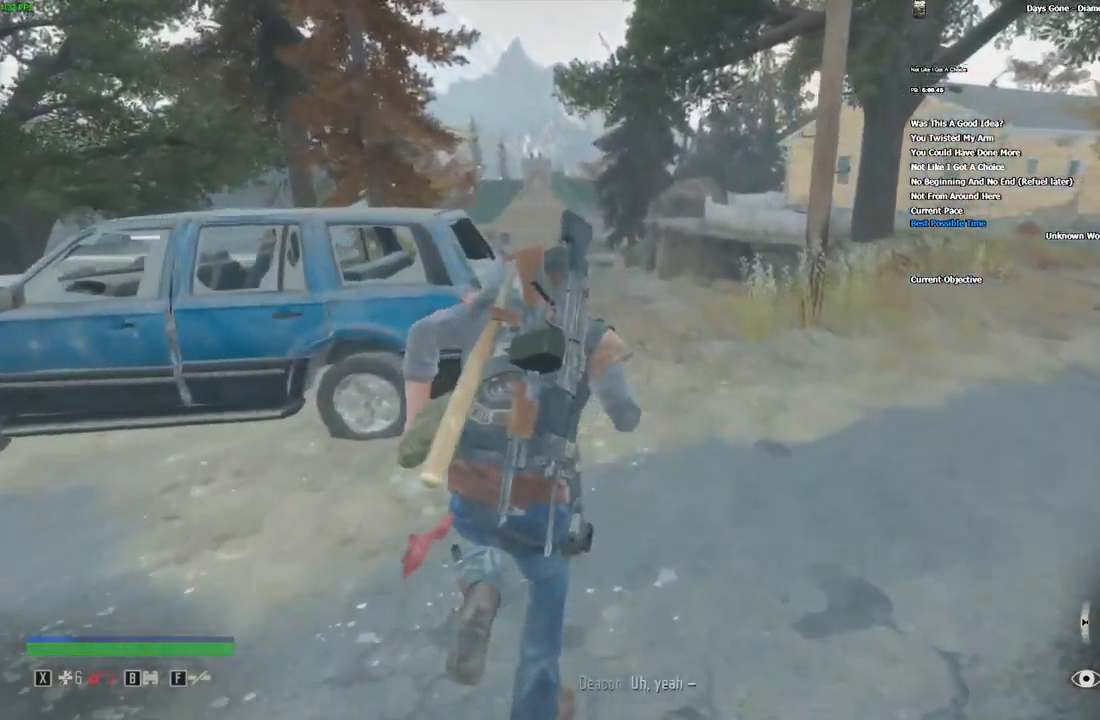
{"keys": ["shift", "w"], "mouse": [], "events": []}
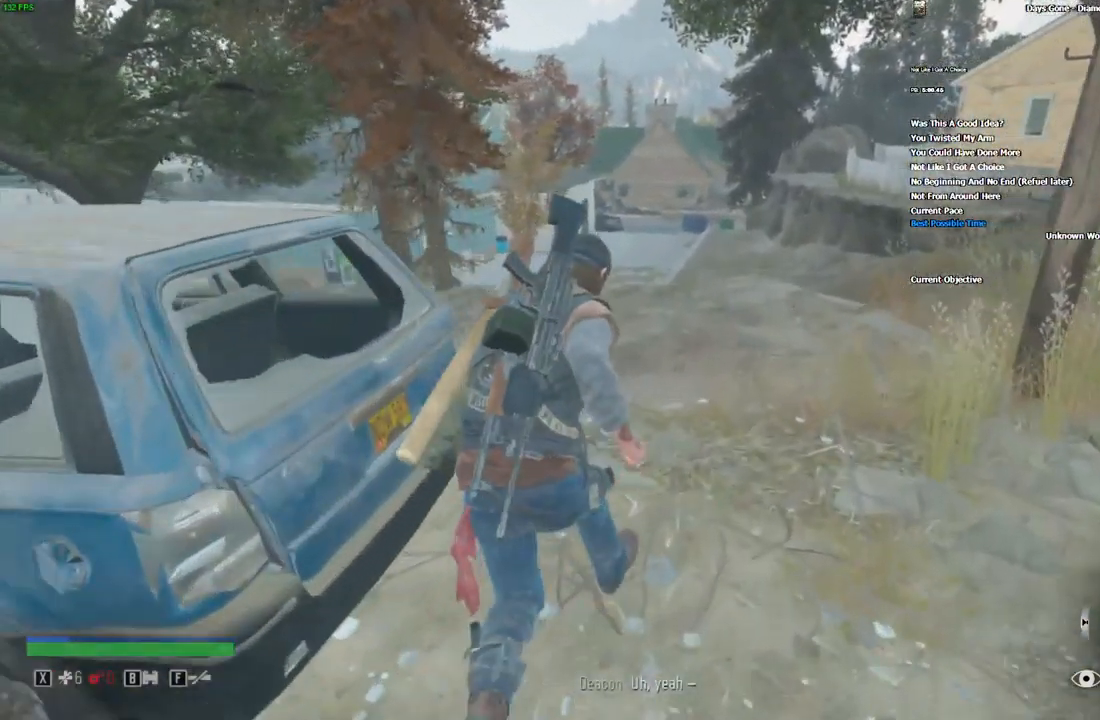
{"keys": ["shift", "w"], "mouse": [], "events": []}